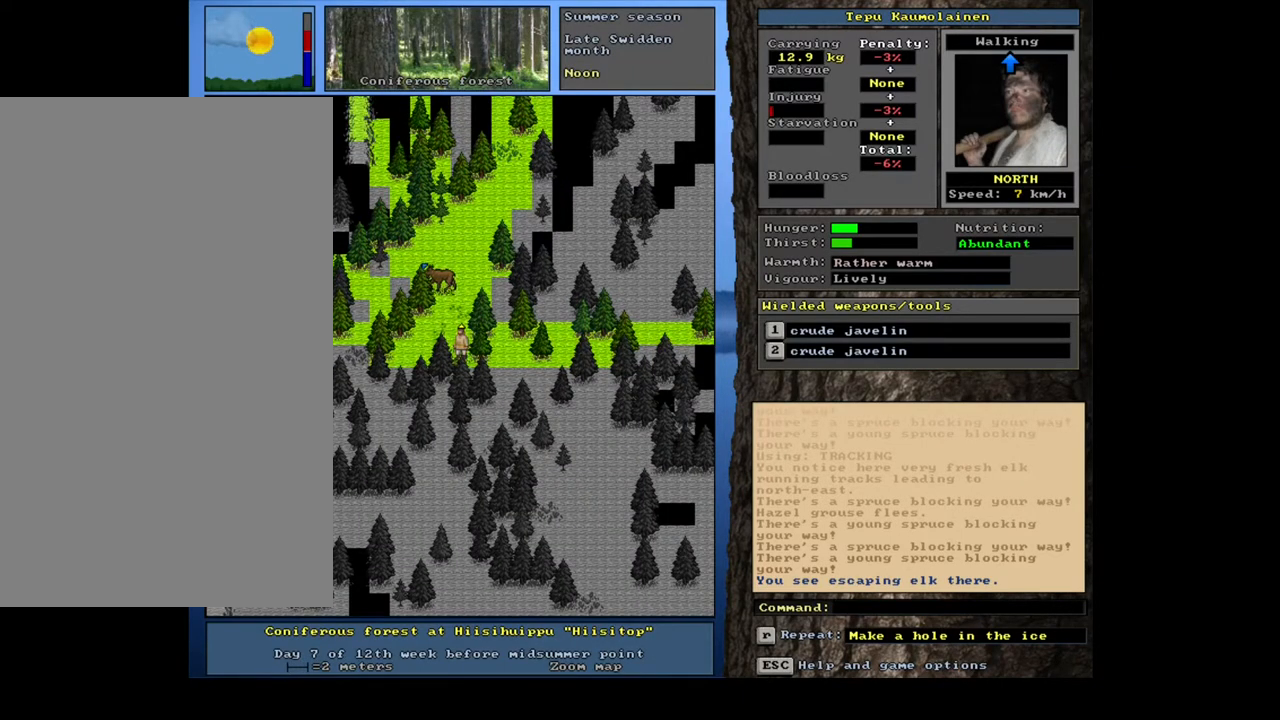
Gameplay with keyboard and mouse; each line is a JSON object with the keys and mouse buttons held at the frame after it. "events" lists presses ("down") and releases ("up") of ".", "/", "0", "1", "2", "3", "4", "5", "6", "7", "8", "9", "a", "alt_l", "alt_r", "b", "backslash", "backspace", "c", "caps_lock", "comma", "ctrl_l", "ctrl_r", "d", "down", "e", "equals", "escape", "f", "f1", "f10", "f11", "f12", "f2", "f3", "f4", "f5", "f6", "f7", "f8", "f9", "g", "h", "i", "j", "k", "l", "lbracket", "left", "m", "minus", "n", "num0", "num1", "num2", "num3", "num4", "num5", "num6", "num7", "num8", "num9", "o", "p", "q", "quote", "r", "rbracket", "return", "right", "s", "semicolon", "shift_l", "shift_r", "space", "super", "t", "tab", "tilde", "u", "up", "v", "w", "x", "y", "z", "mouse_left", "mouse_wheel", "mouse_right", "mouse_mb4" and "mouse_mb5" between this image and that frame as [ms after this image, input, new state], when the widget could be followed in between. "mouse_left", "mouse_wheel", "mouse_right", "mouse_mb4", "mouse_mb5" = the "left", "wheel", "right", "mb4", "mb5" buttons of the "mouse" list. No other keys are recorded. "wheel" means that the mouse wheel is clicked or scrolled. Mouse movement is not recorded.
{"keys": [], "mouse": [], "events": []}
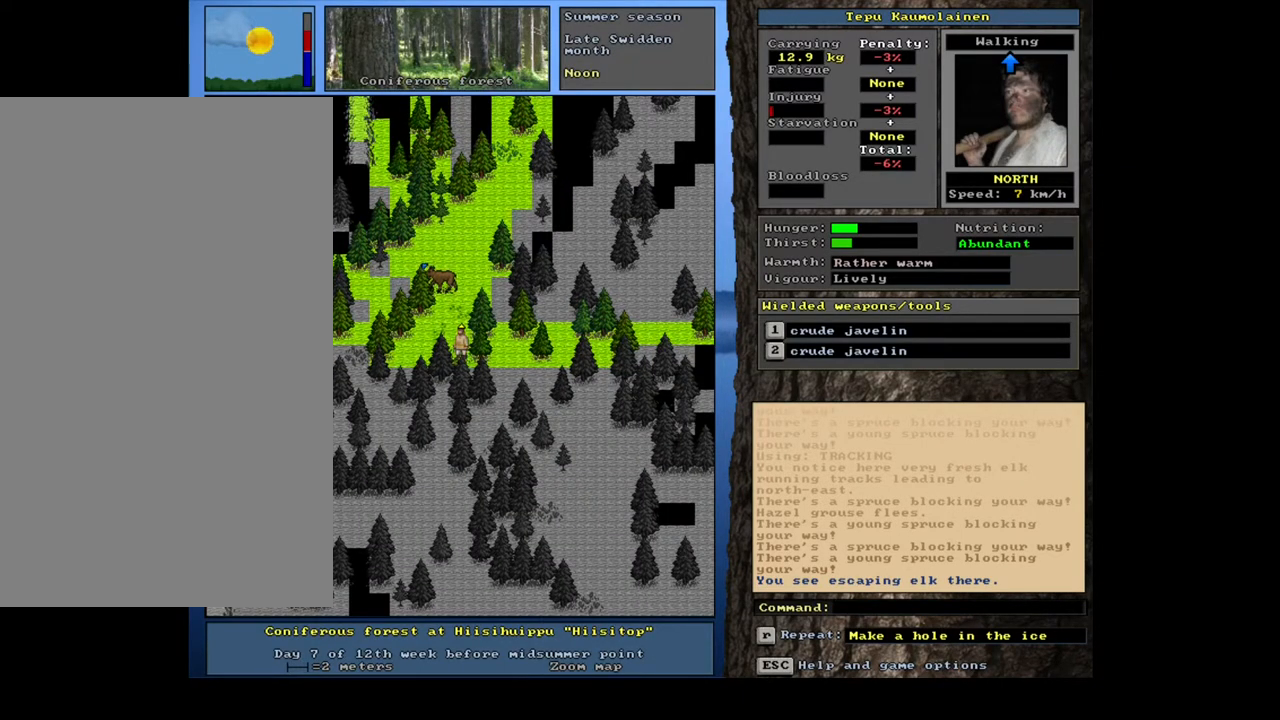
{"keys": ["ctrl_l"], "mouse": [], "events": [[50, "ctrl_l", "down"]]}
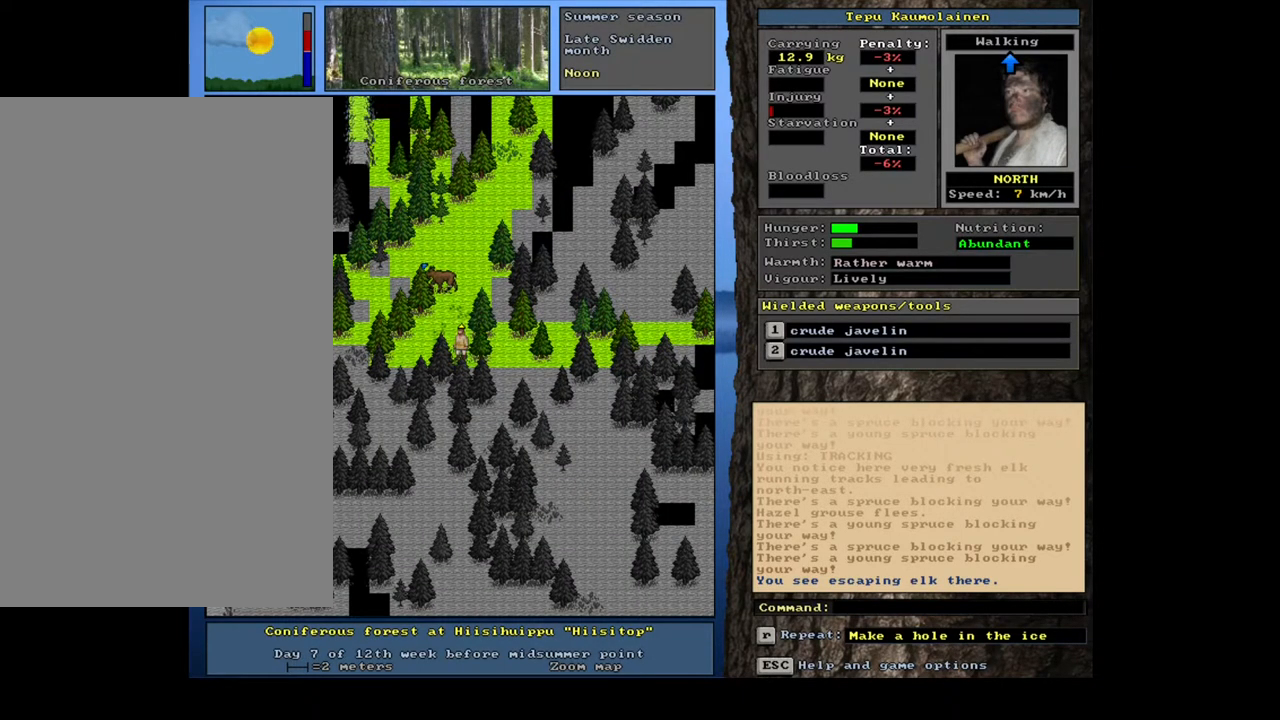
{"keys": ["ctrl_l", "num8"], "mouse": []}
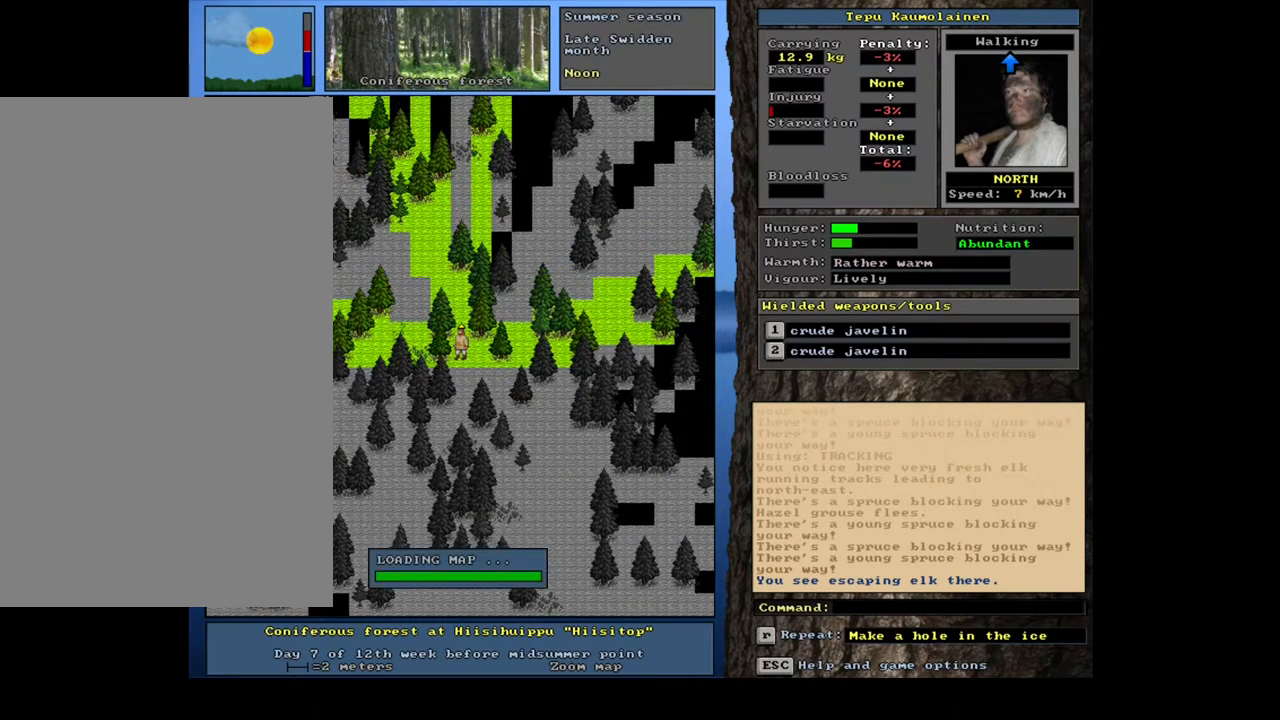
{"keys": ["ctrl_l"], "mouse": [], "events": [[17, "num8", "up"]]}
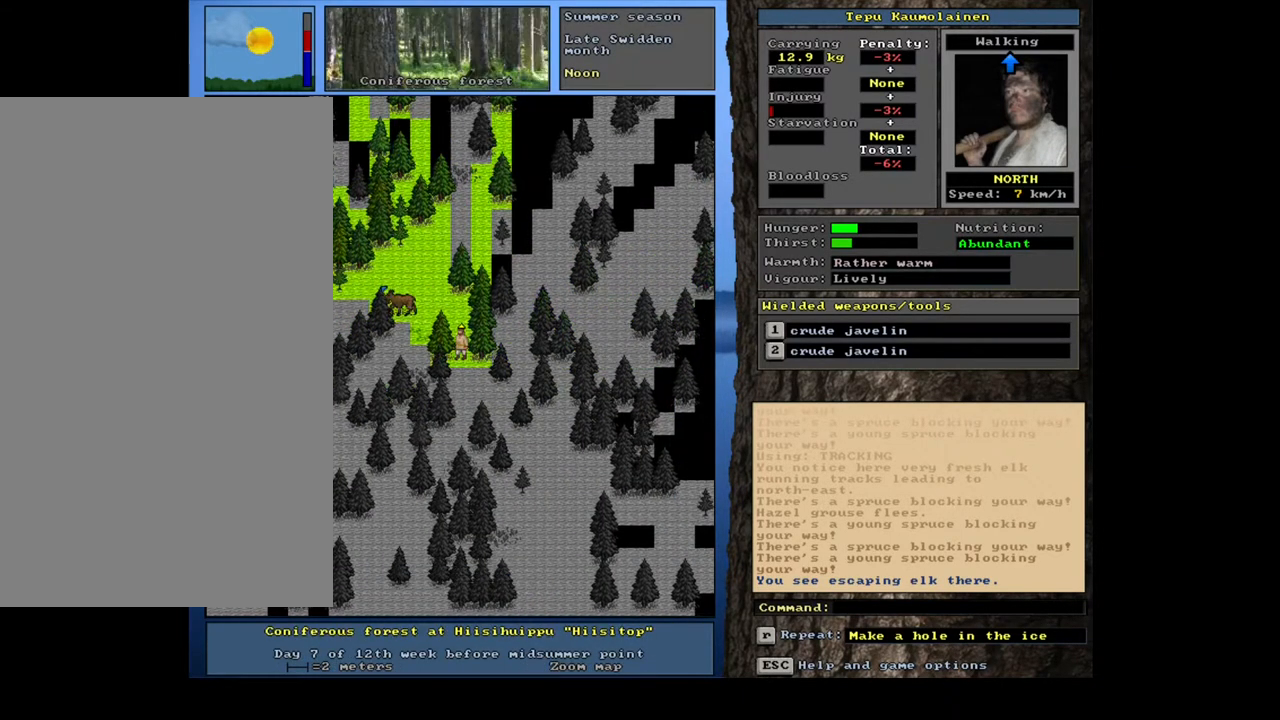
{"keys": [], "mouse": [], "events": [[300, "ctrl_l", "up"]]}
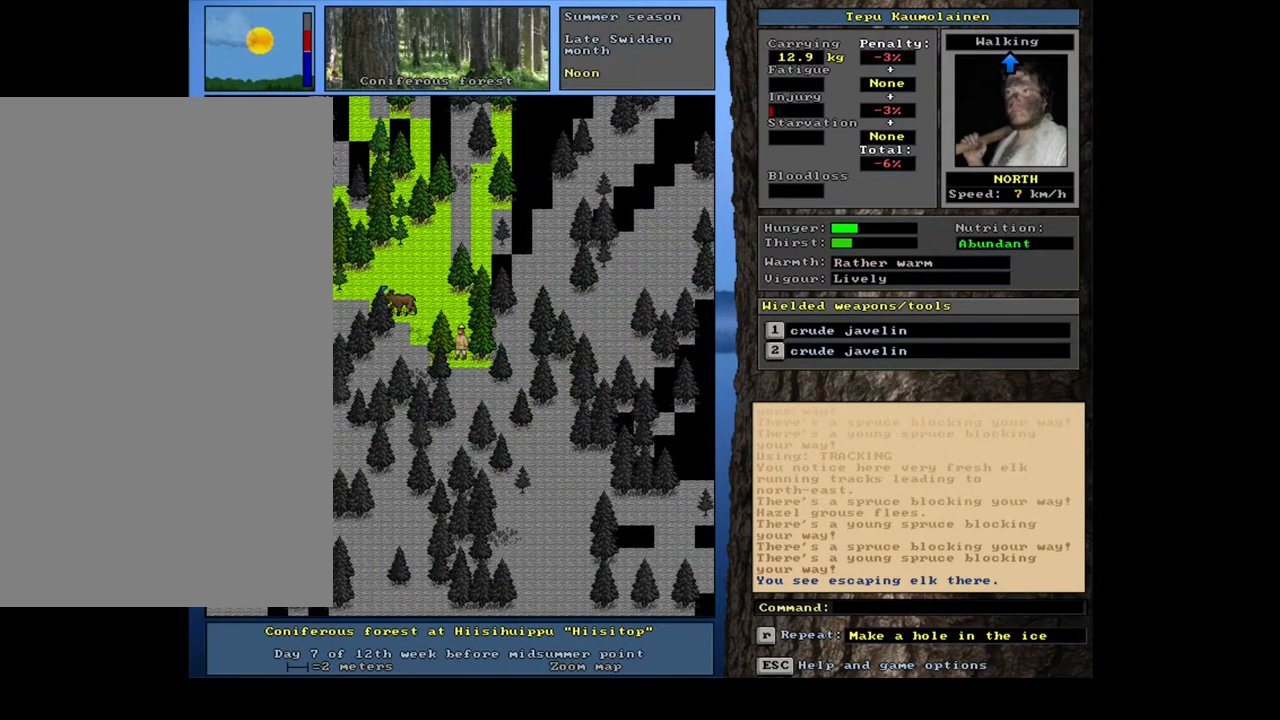
{"keys": [], "mouse": [], "events": [[250, "h", "down"], [317, "h", "up"]]}
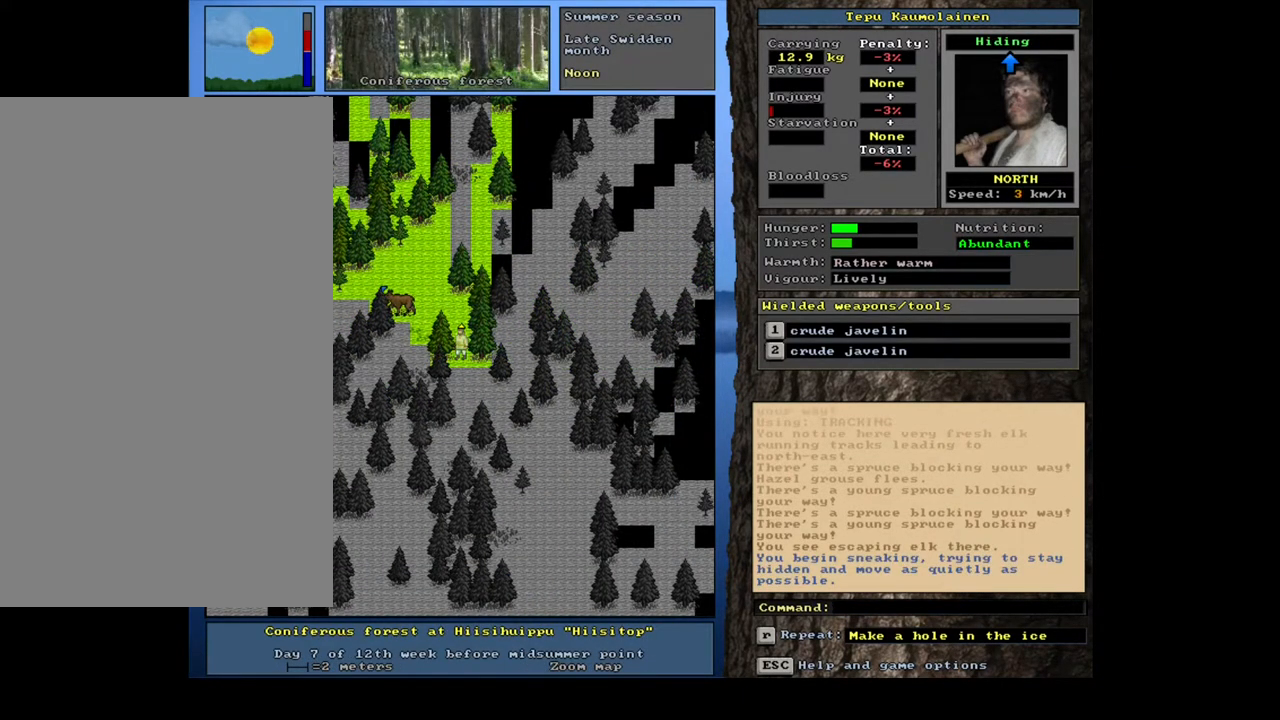
{"keys": [], "mouse": [], "events": [[350, "num4", "down"], [417, "num4", "up"]]}
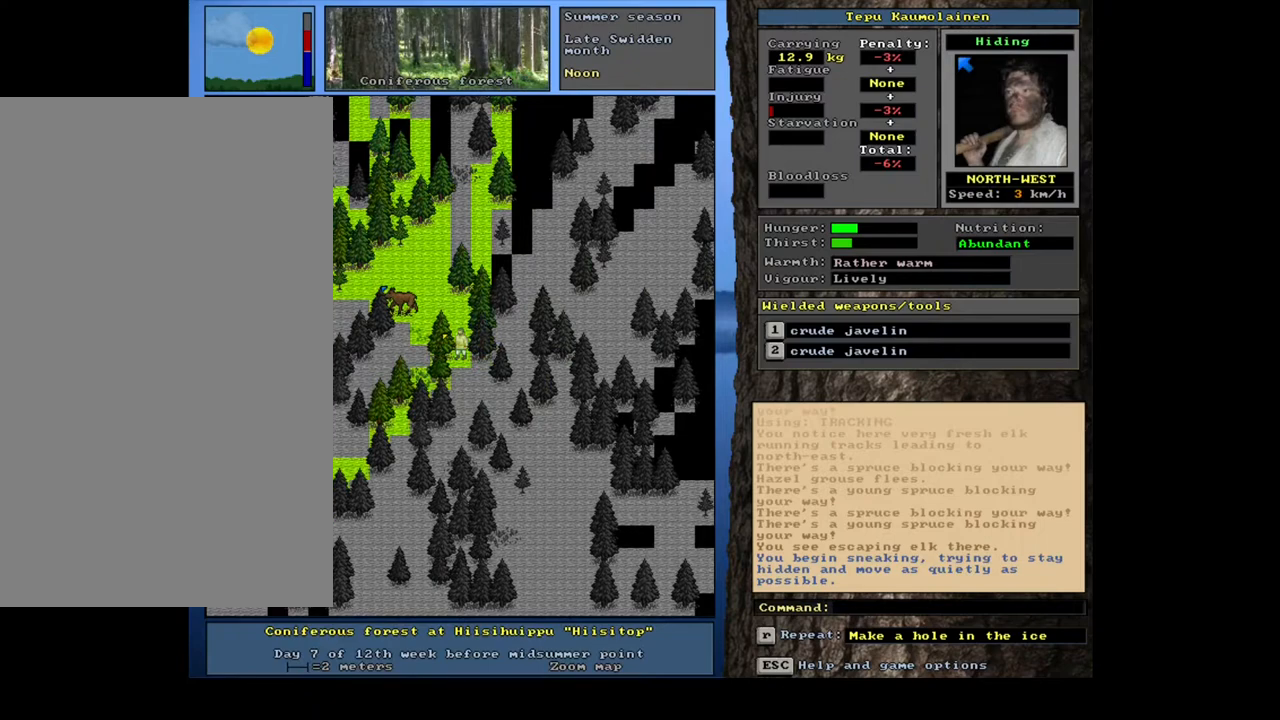
{"keys": ["ctrl_l"], "mouse": [], "events": [[83, "ctrl_l", "down"], [150, "num7", "down"], [283, "num7", "up"]]}
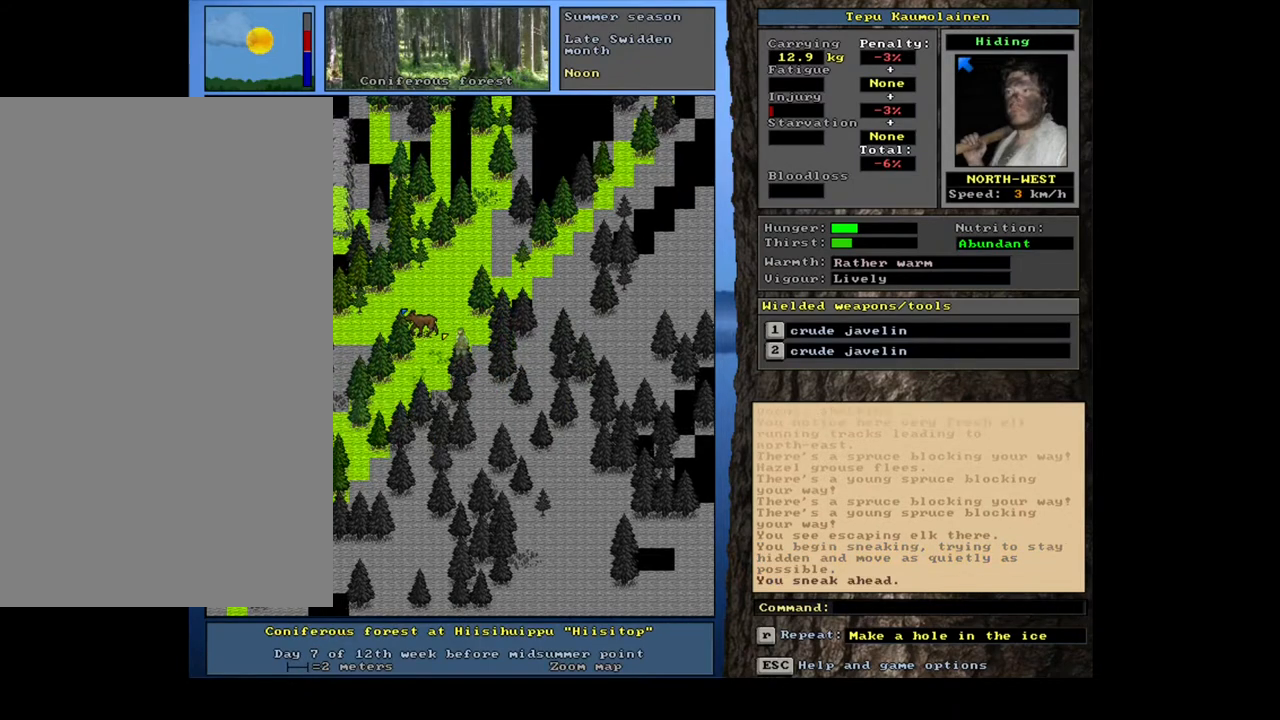
{"keys": ["ctrl_l"], "mouse": [], "events": [[350, "num7", "down"], [467, "num7", "up"]]}
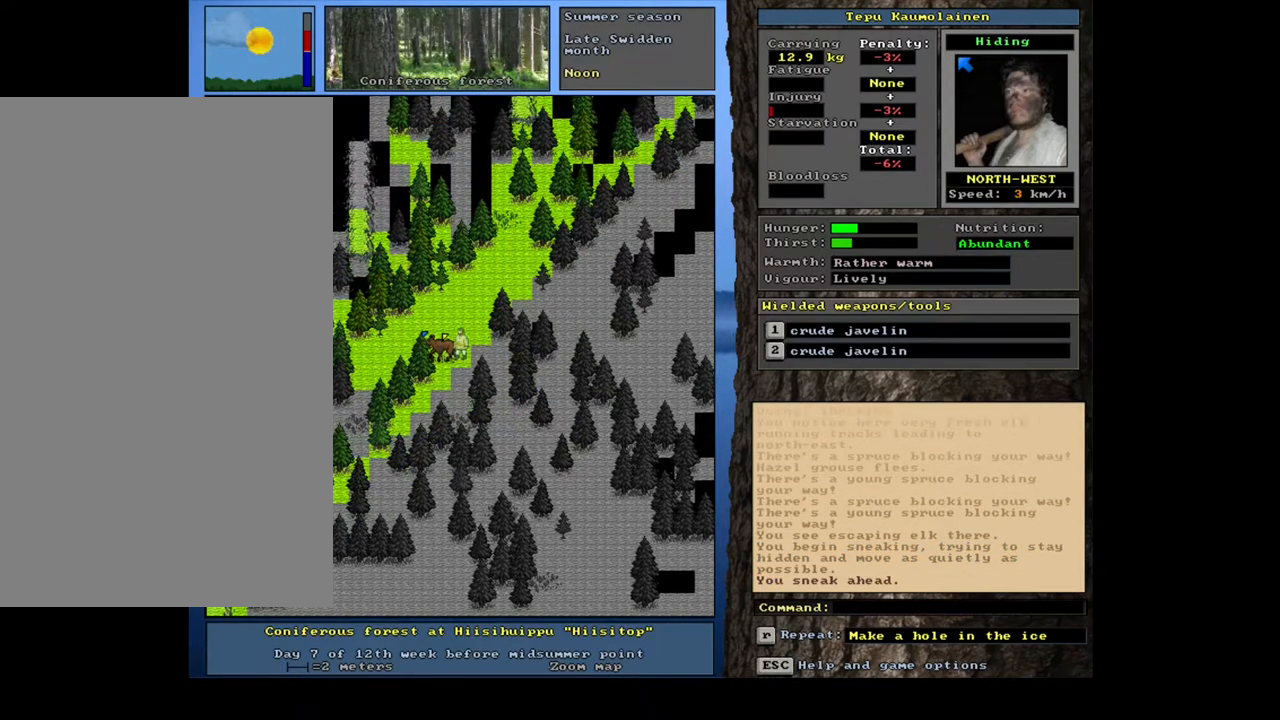
{"keys": [], "mouse": [], "events": [[383, "ctrl_l", "up"]]}
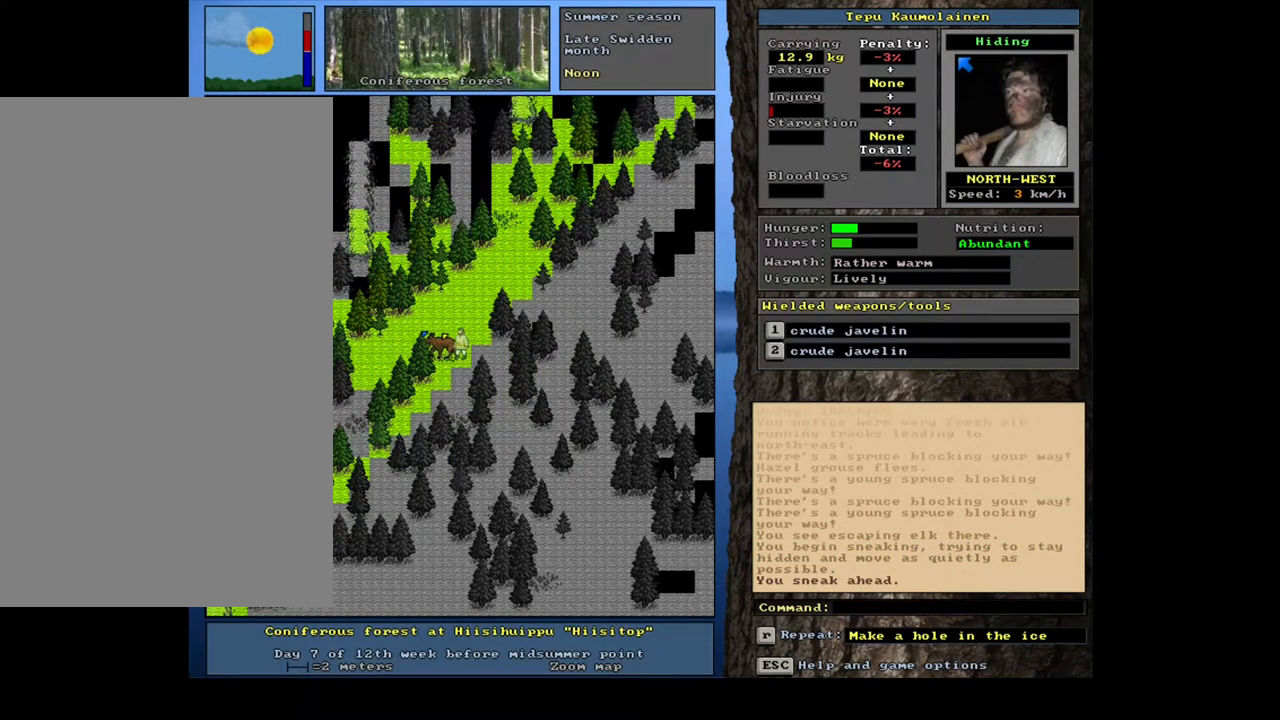
{"keys": [], "mouse": [], "events": [[17, "num4", "down"], [100, "num4", "up"]]}
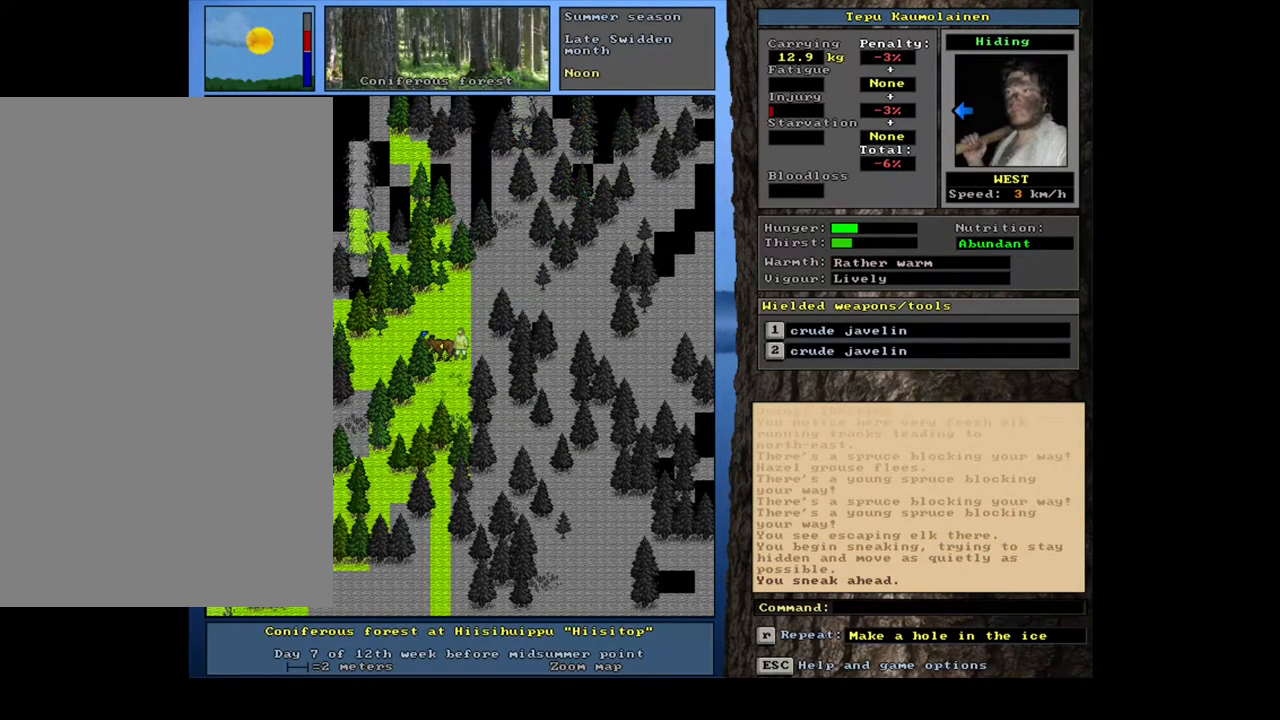
{"keys": [], "mouse": [], "events": []}
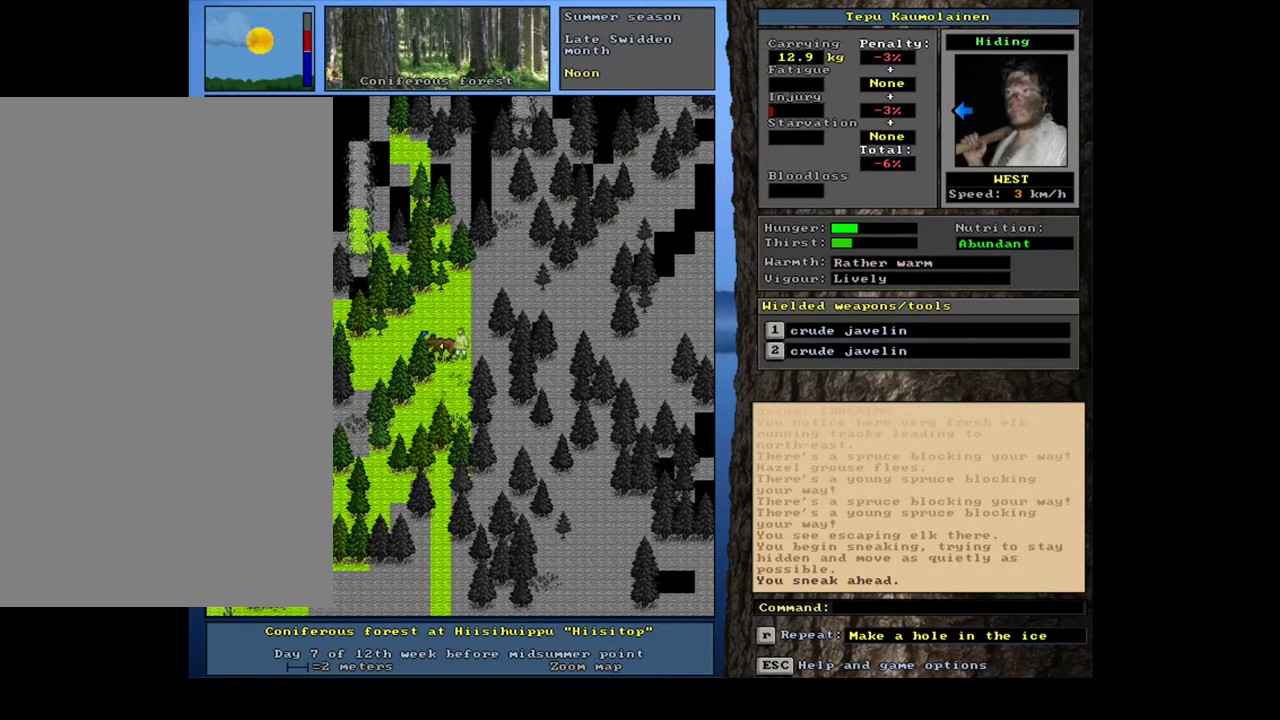
{"keys": [], "mouse": [], "events": [[300, "1", "down"], [433, "1", "up"]]}
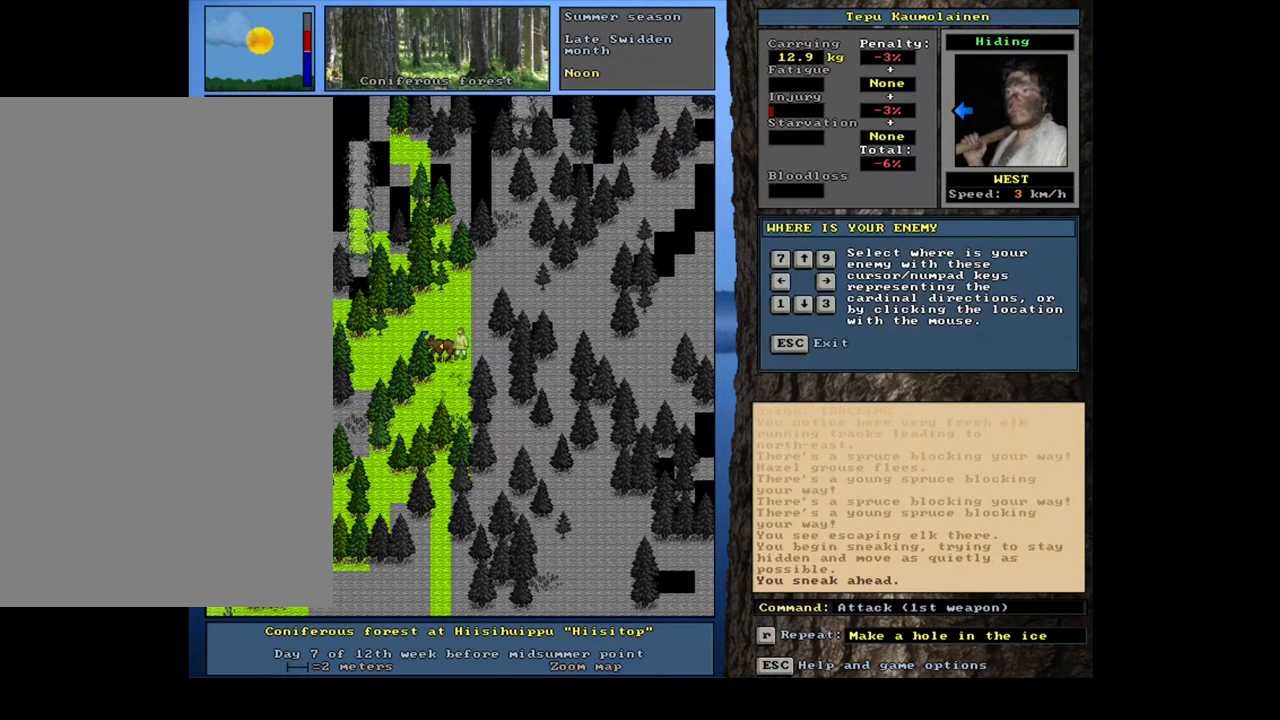
{"keys": [], "mouse": [], "events": [[67, "left", "down"], [167, "left", "up"]]}
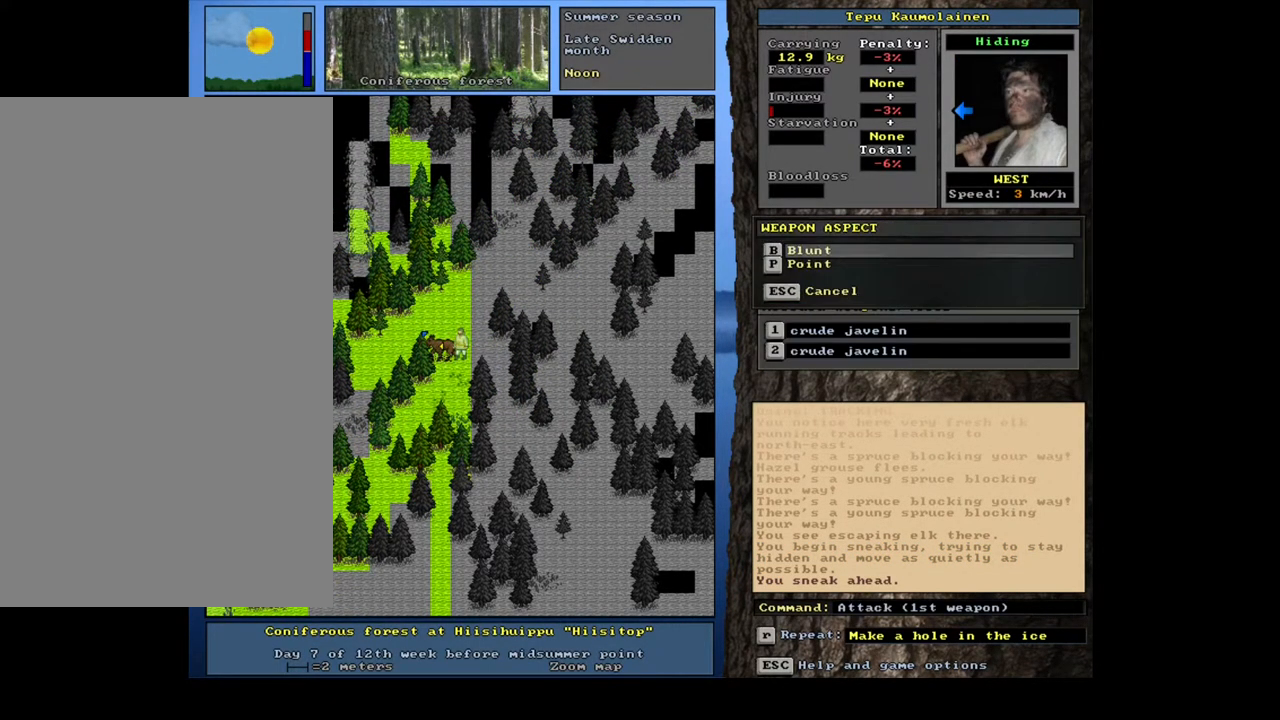
{"keys": [], "mouse": [], "events": [[250, "down", "down"], [367, "down", "up"]]}
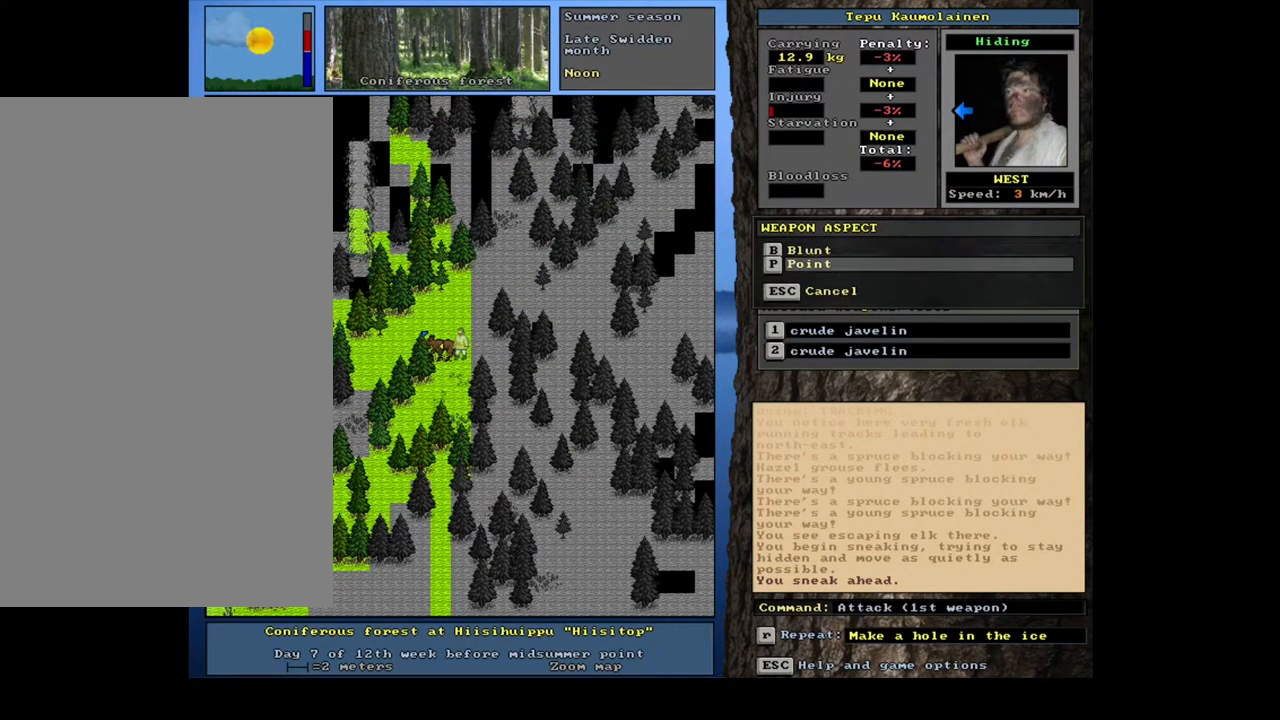
{"keys": [], "mouse": [], "events": []}
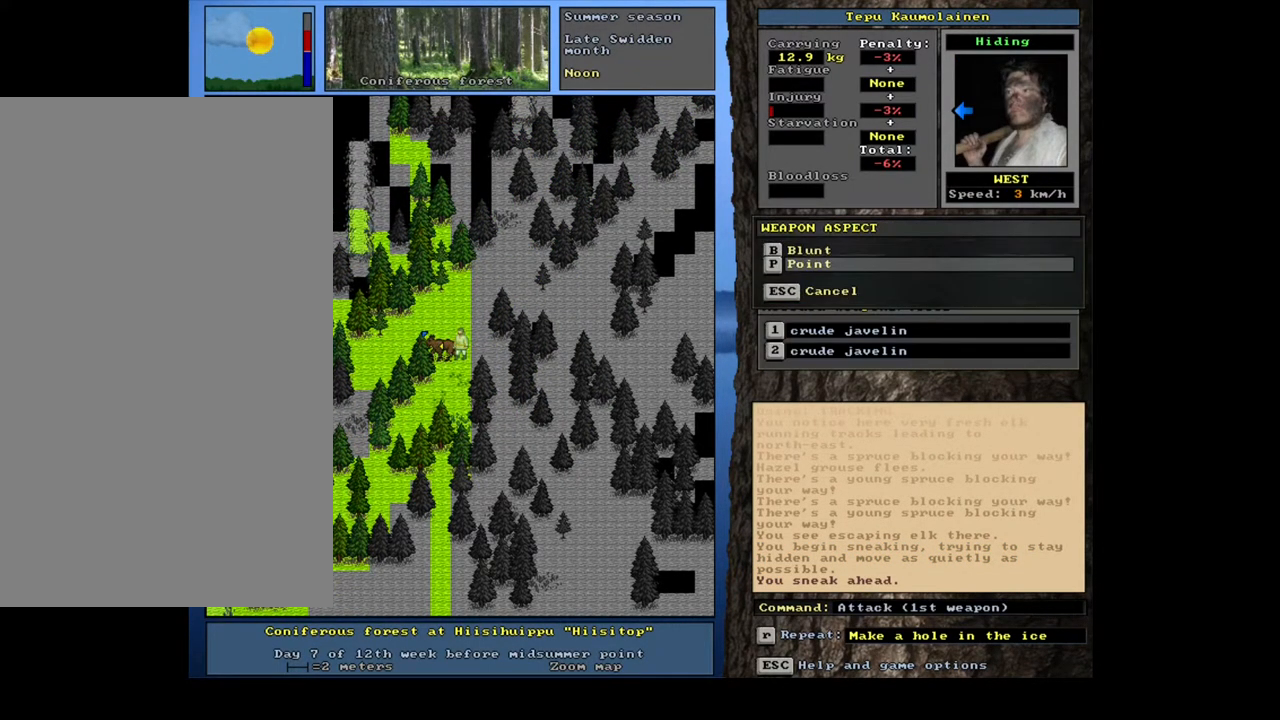
{"keys": [], "mouse": [], "events": [[167, "up", "down"], [250, "up", "up"]]}
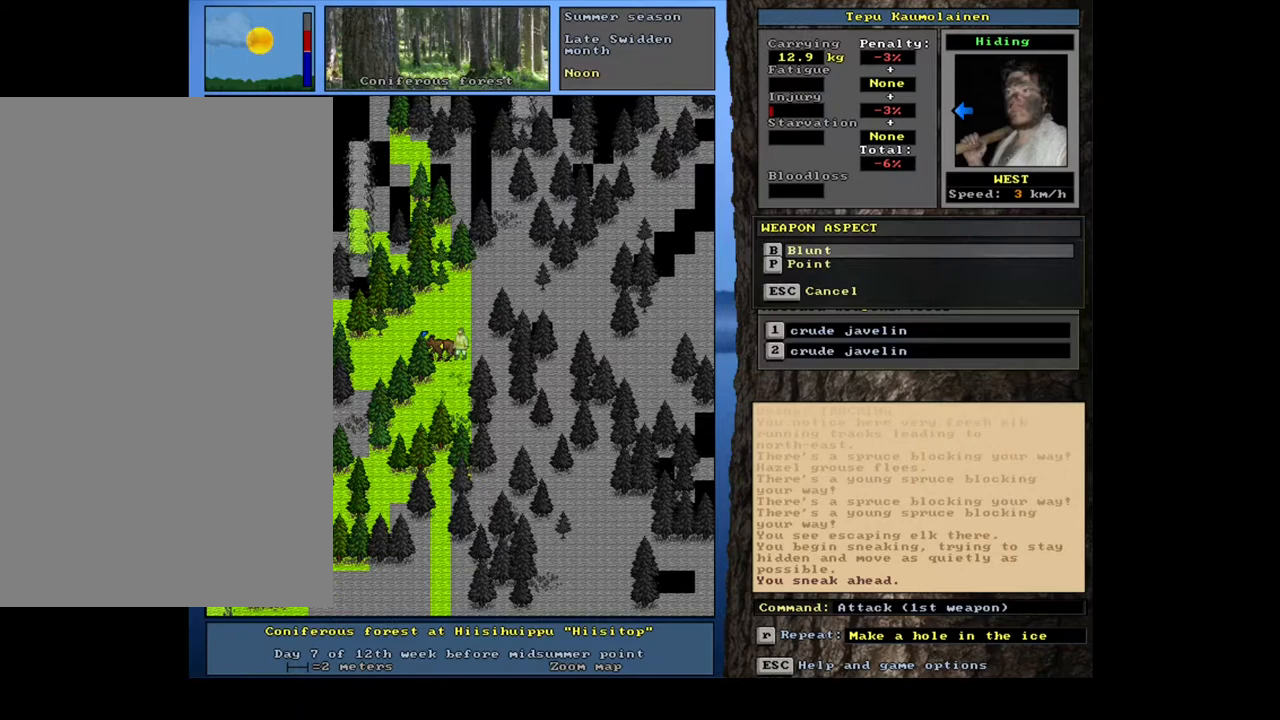
{"keys": [], "mouse": [], "events": [[33, "return", "down"], [150, "return", "up"]]}
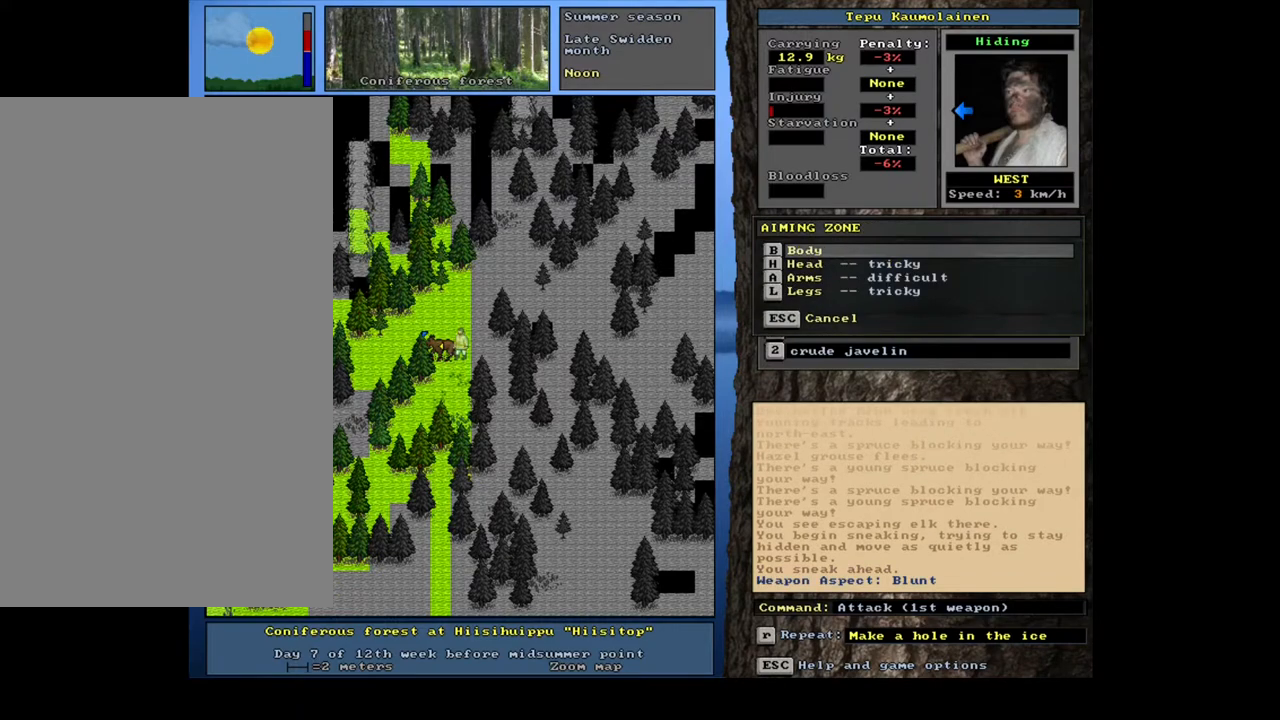
{"keys": [], "mouse": [], "events": [[300, "down", "down"], [383, "down", "up"]]}
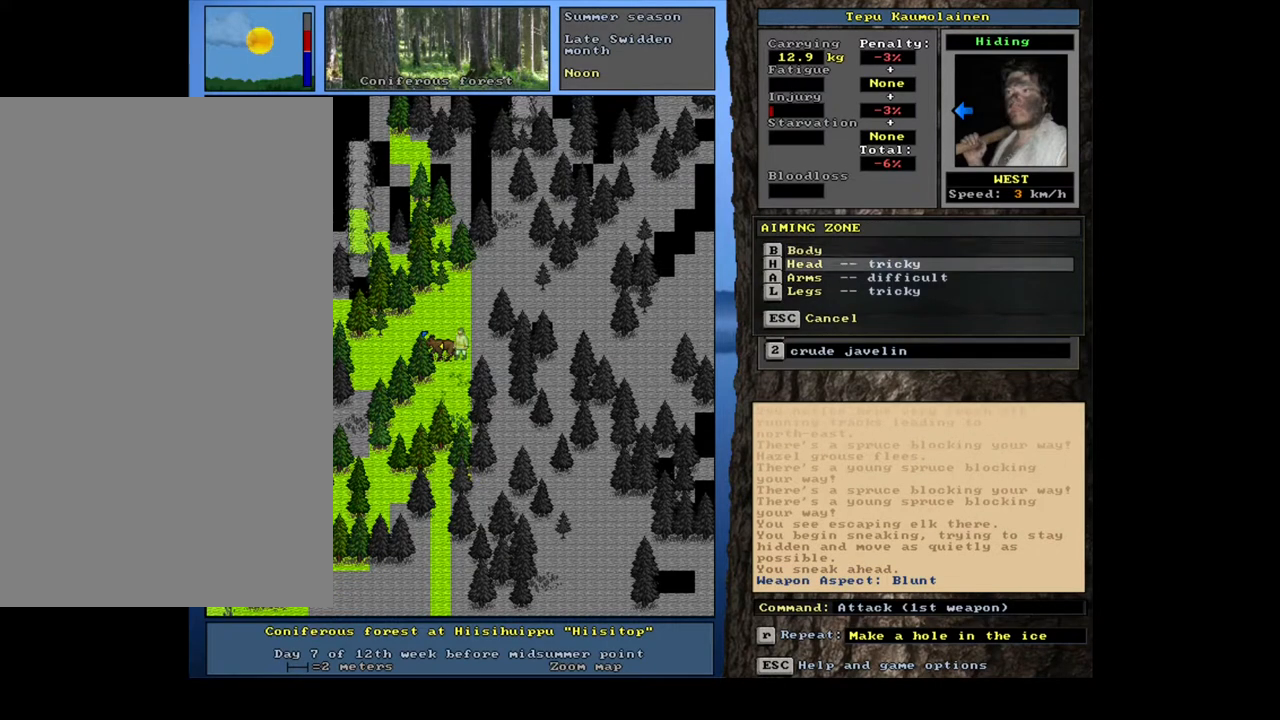
{"keys": [], "mouse": [], "events": [[217, "return", "down"], [300, "return", "up"]]}
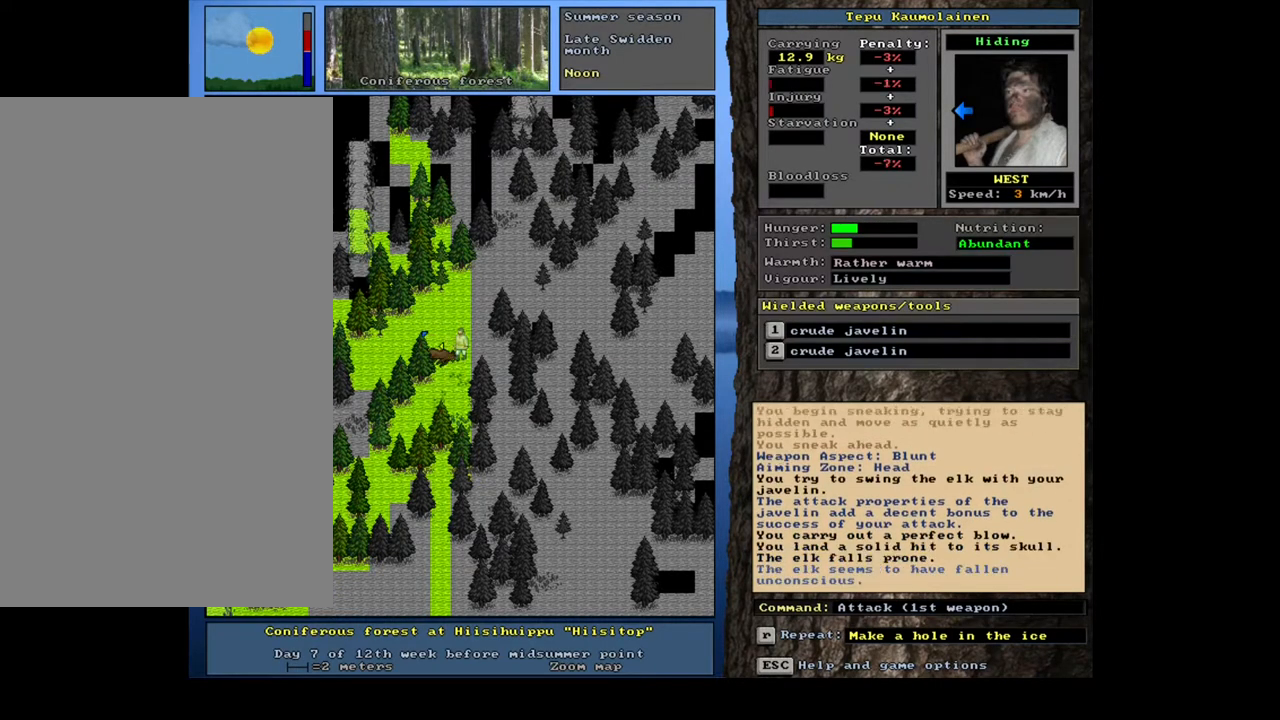
{"keys": [], "mouse": [], "events": []}
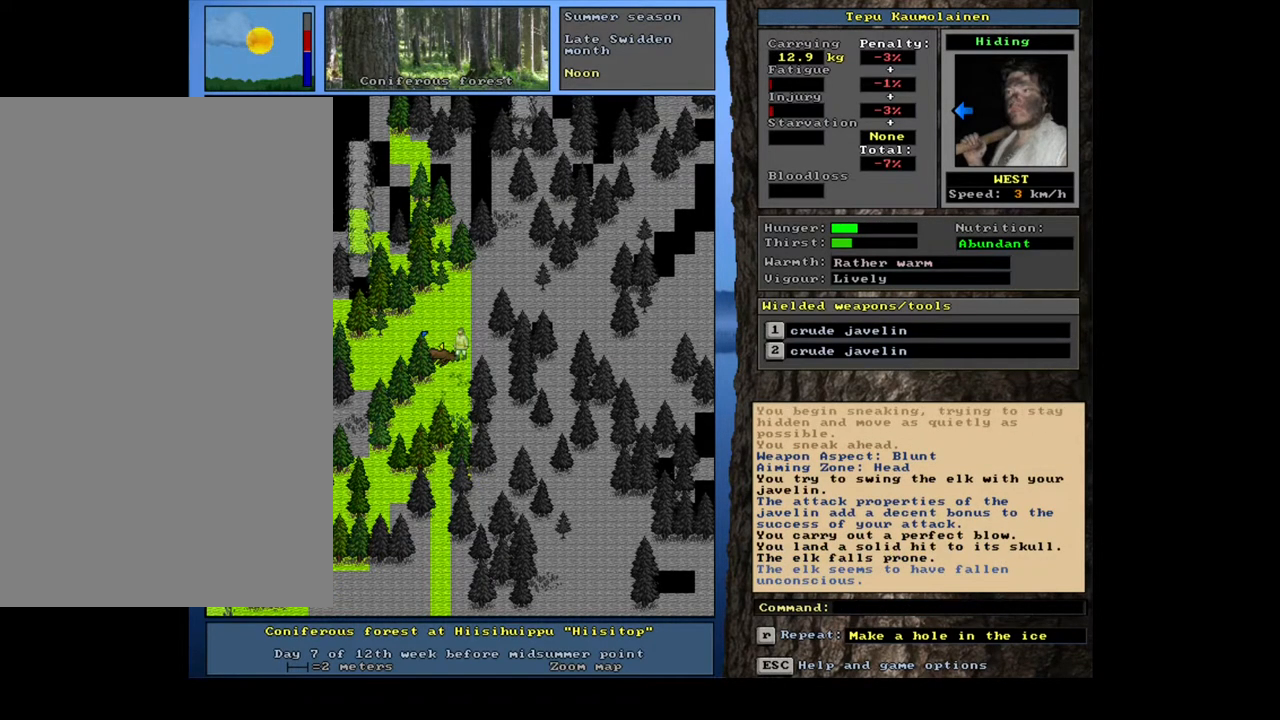
{"keys": [], "mouse": [], "events": []}
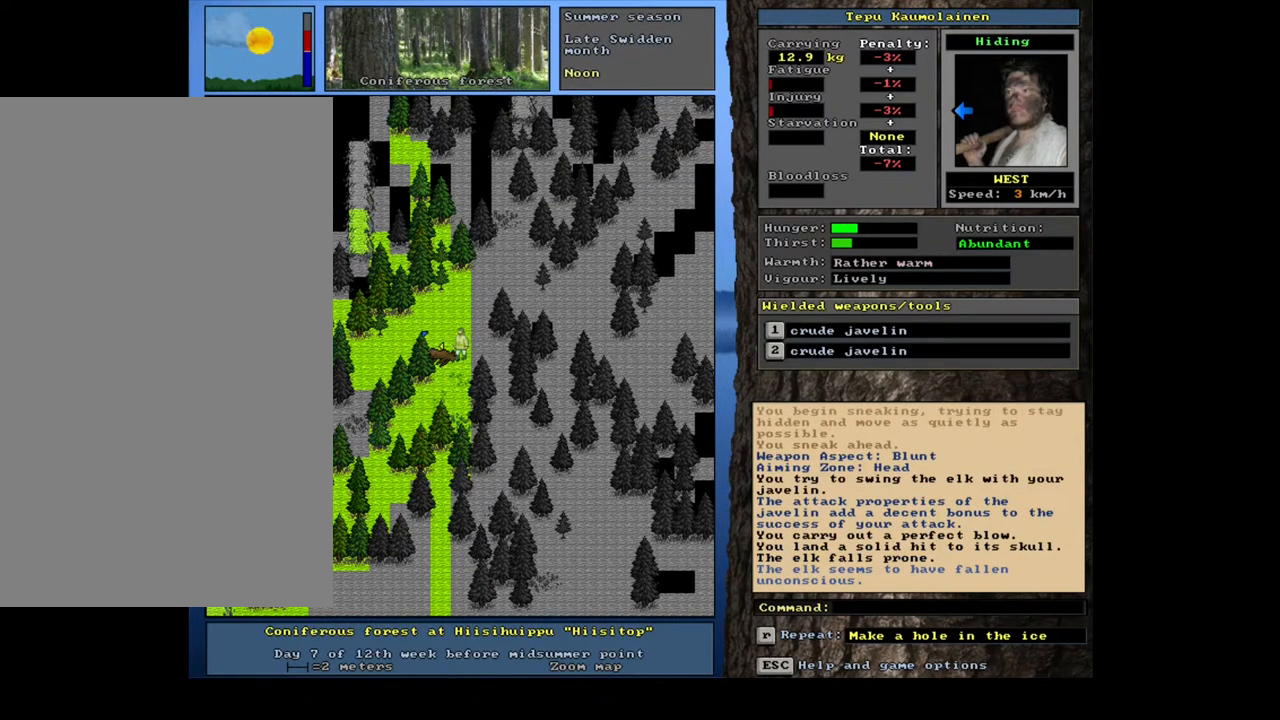
{"keys": [], "mouse": [], "events": []}
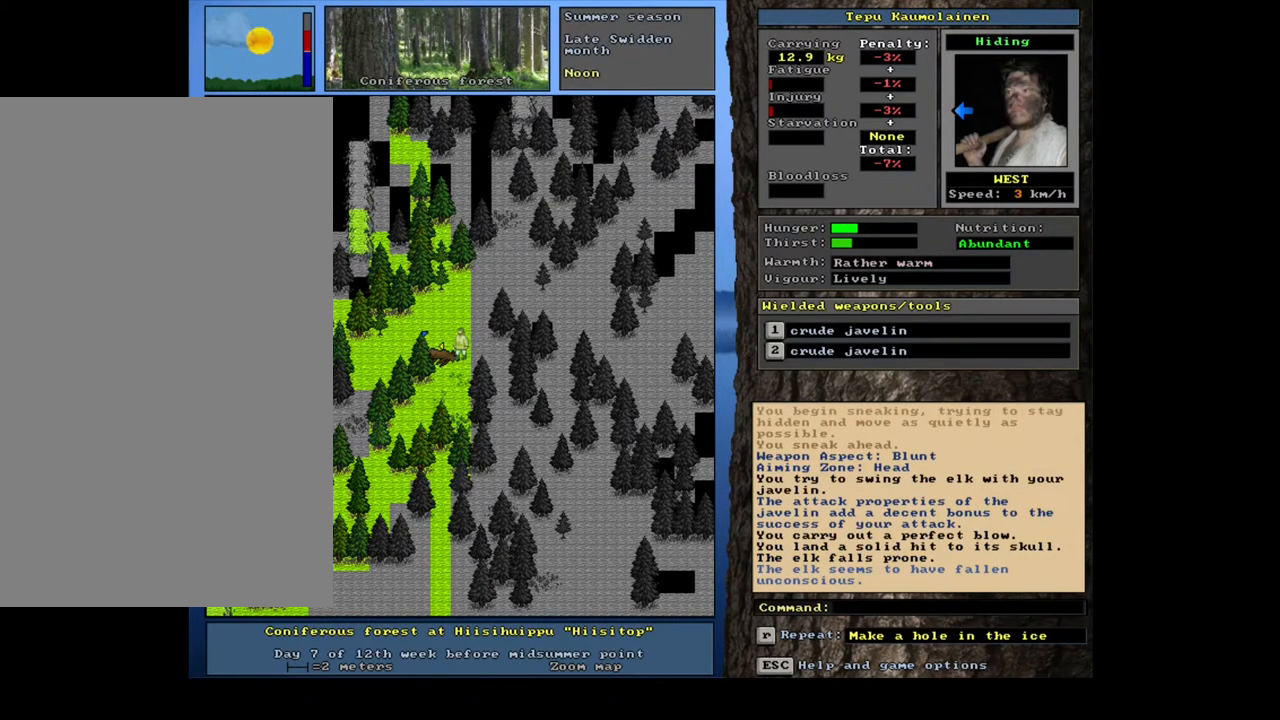
{"keys": [], "mouse": [], "events": [[217, "1", "down"], [367, "1", "up"]]}
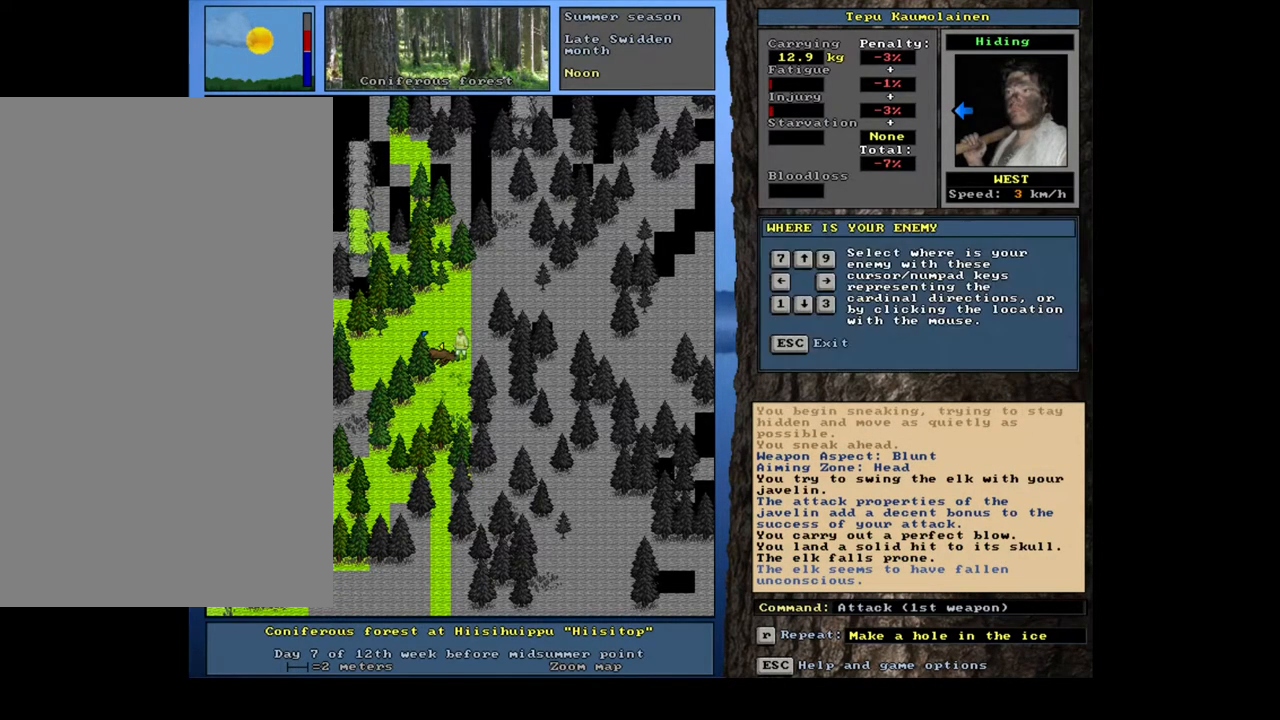
{"keys": [], "mouse": [], "events": [[67, "left", "down"], [167, "left", "up"]]}
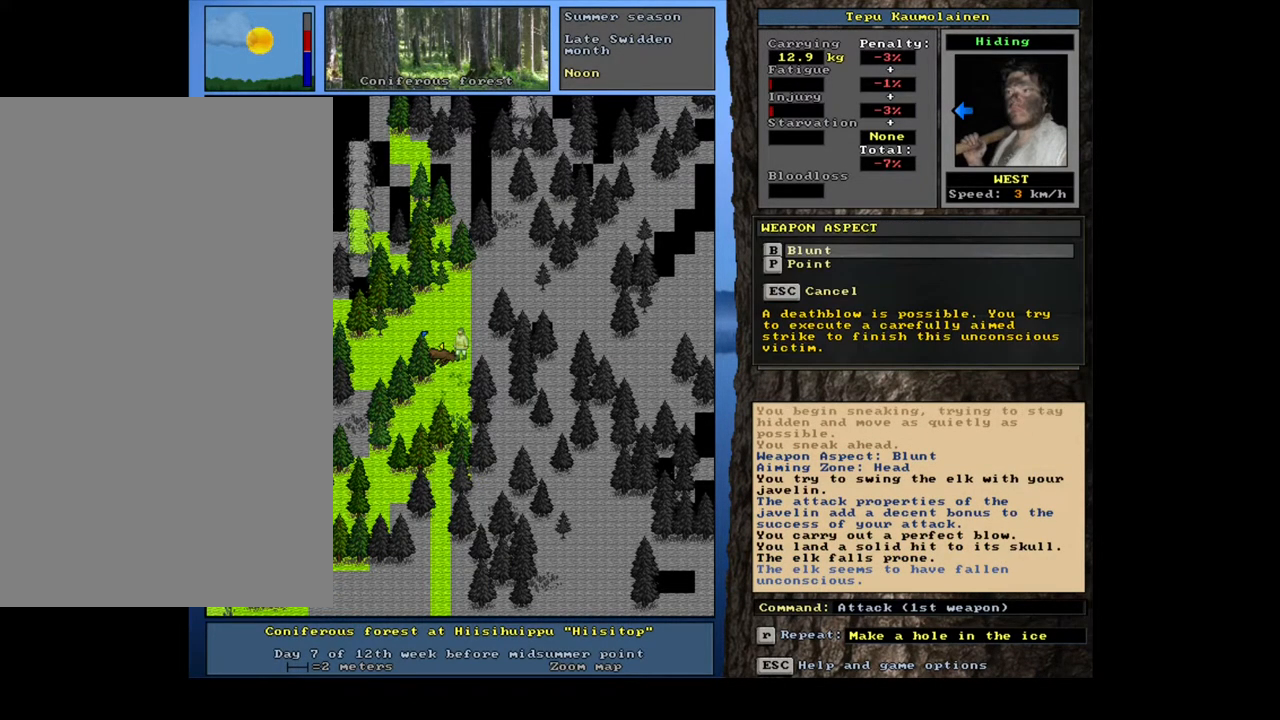
{"keys": [], "mouse": [], "events": [[33, "down", "down"], [150, "down", "up"], [333, "return", "down"], [433, "return", "up"]]}
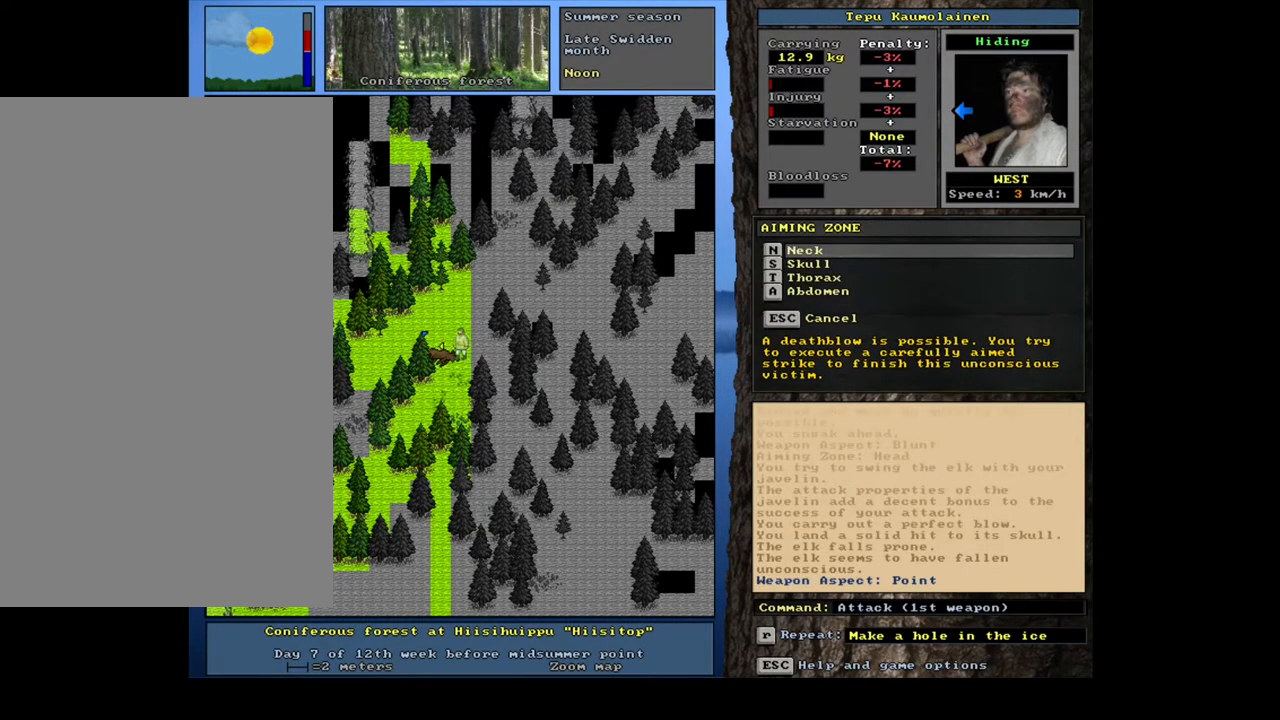
{"keys": ["return"], "mouse": [], "events": [[167, "down", "down"], [283, "down", "up"], [500, "return", "down"]]}
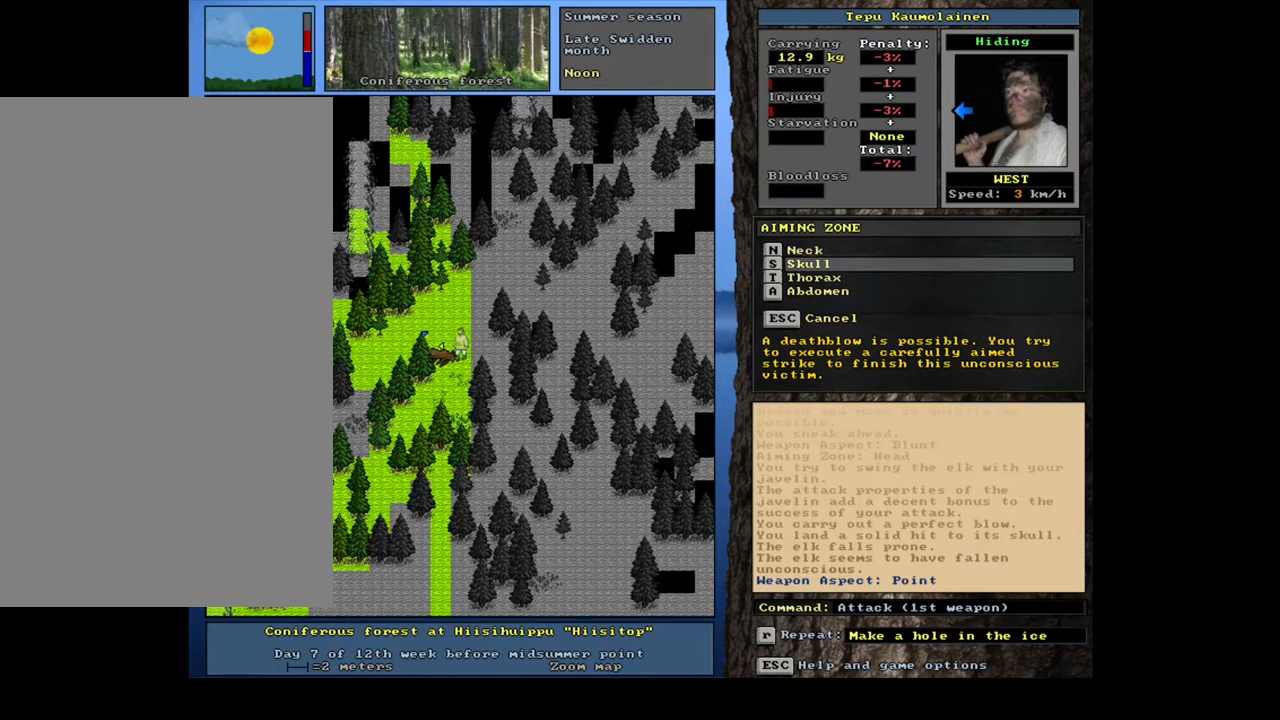
{"keys": [], "mouse": [], "events": [[100, "return", "up"]]}
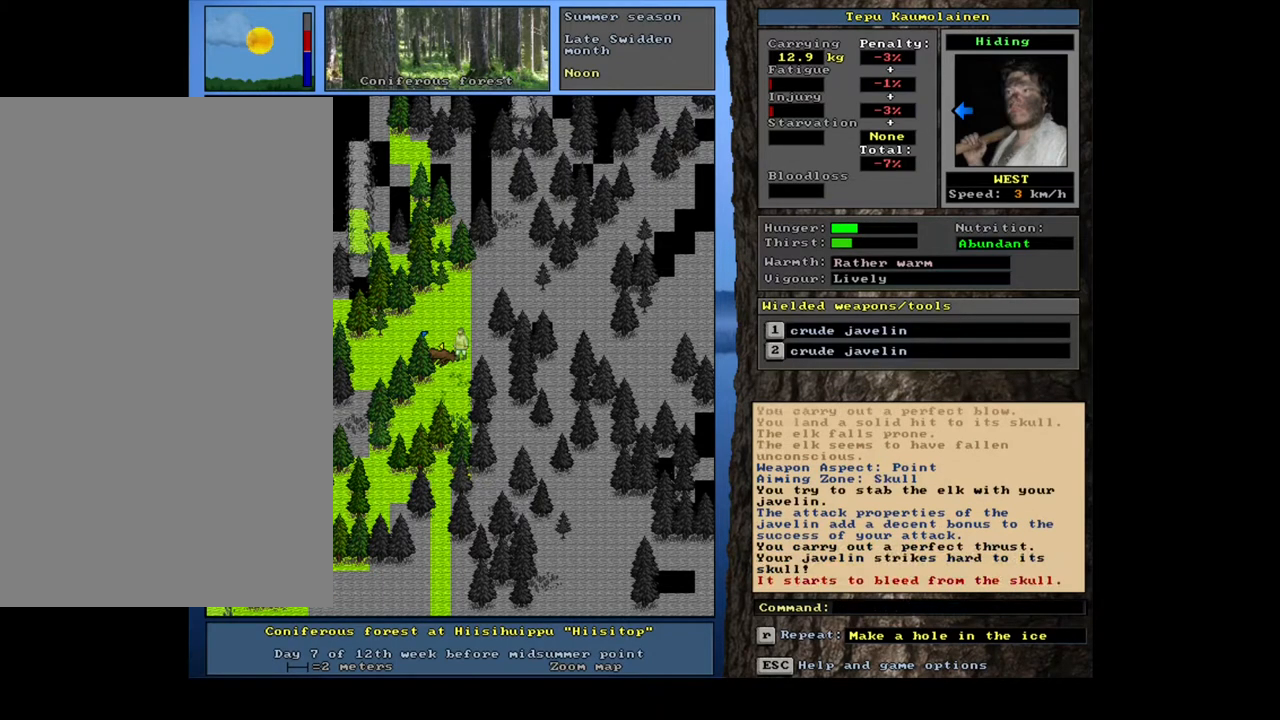
{"keys": [], "mouse": [], "events": []}
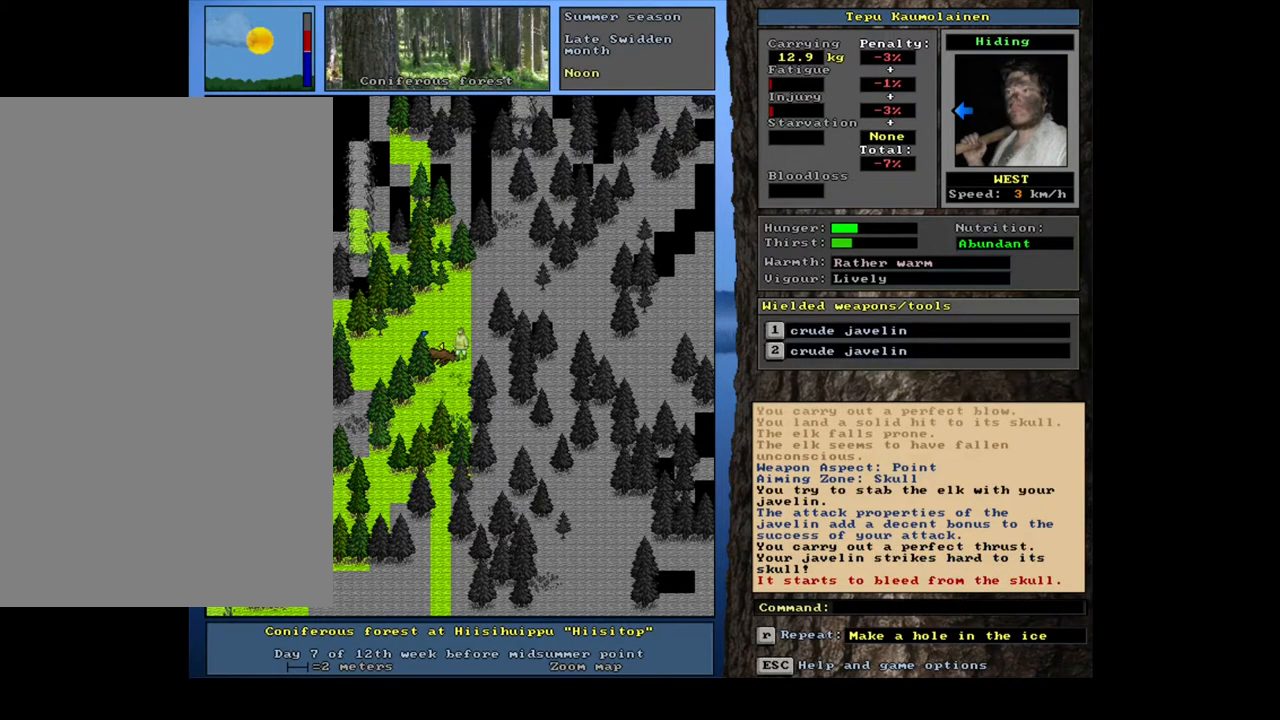
{"keys": [], "mouse": [], "events": []}
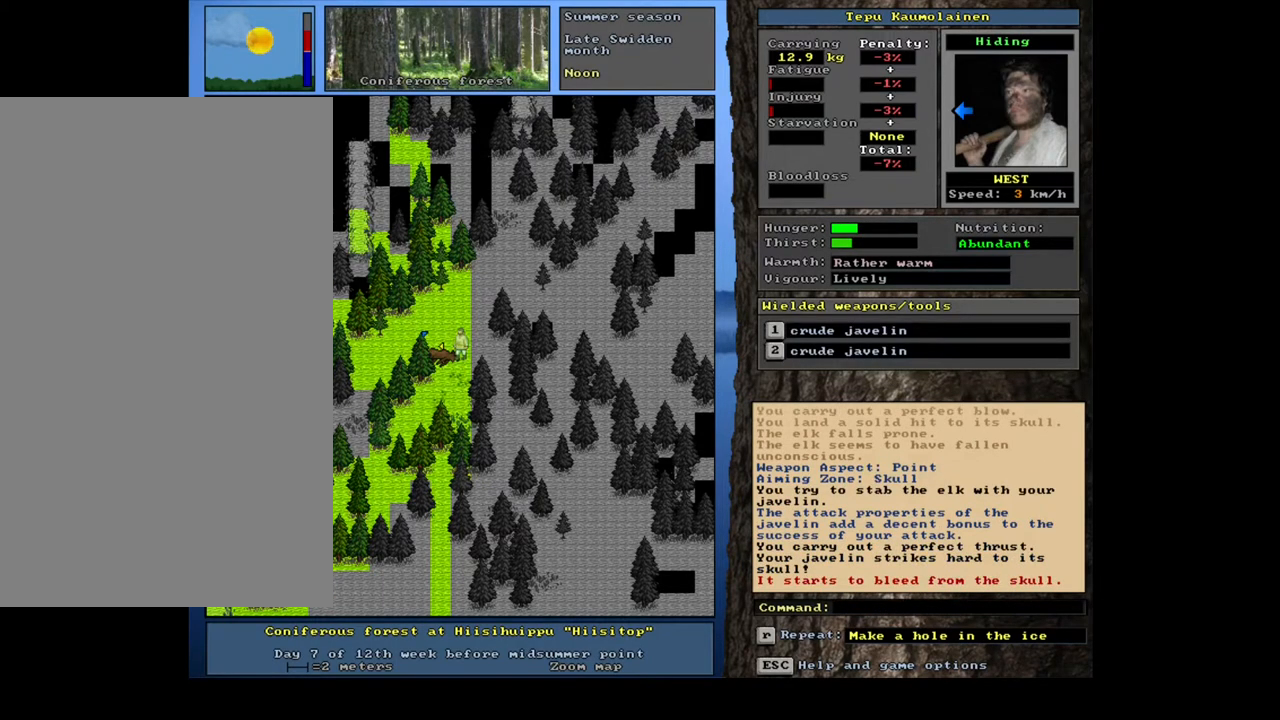
{"keys": [], "mouse": [], "events": []}